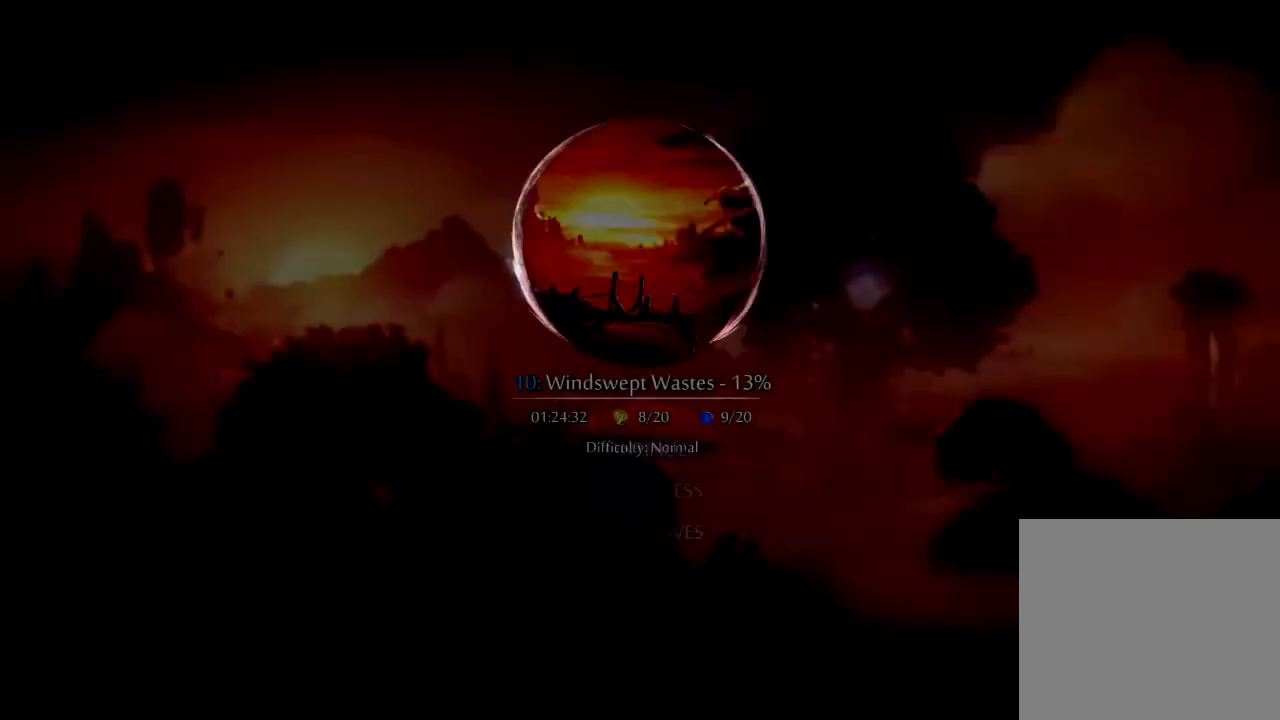
Gameplay with a controller (Xbox layout); each line is a JSON object with the inputs held at the frame after it. "button_events" lists button changes between this image and that frame as [ms after this image, input, new state], when the widget could be followed in between (sticks are given only as held states).
{"buttons": [], "left_stick": "center", "right_stick": "center", "button_events": [[67, "A", "up"], [133, "A", "down"], [233, "A", "up"]]}
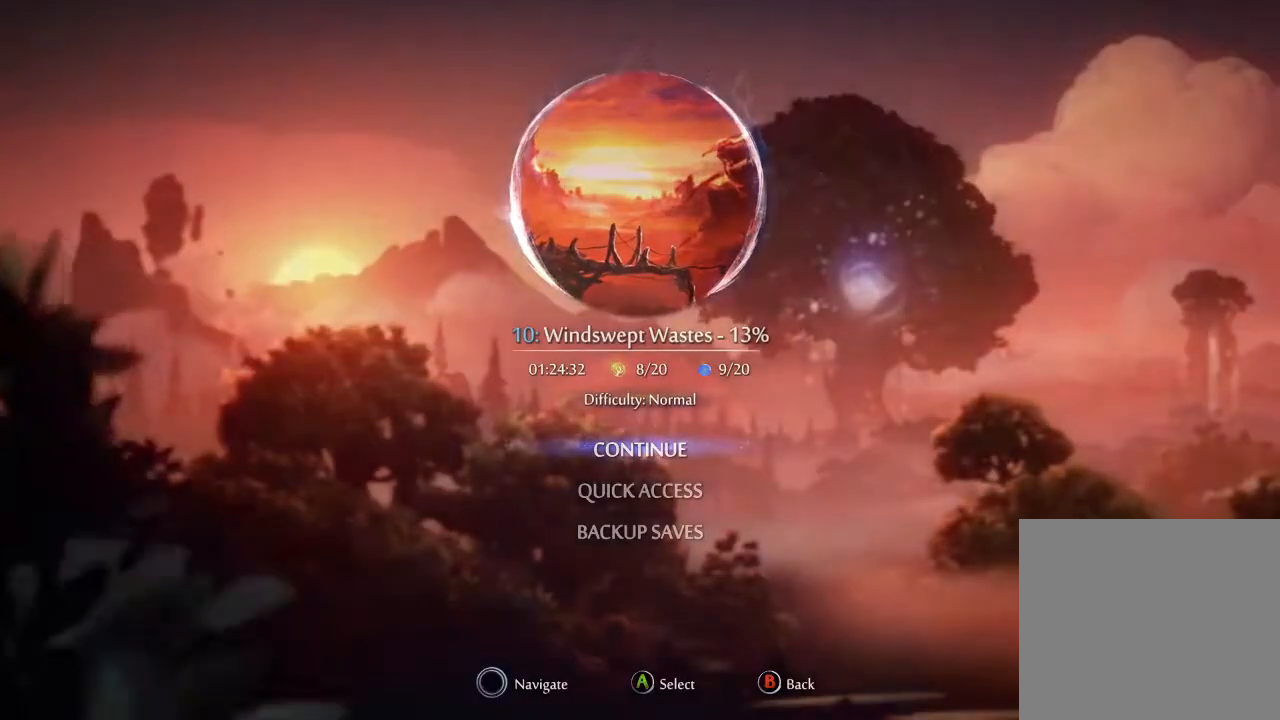
{"buttons": [], "left_stick": "center", "right_stick": "center", "button_events": []}
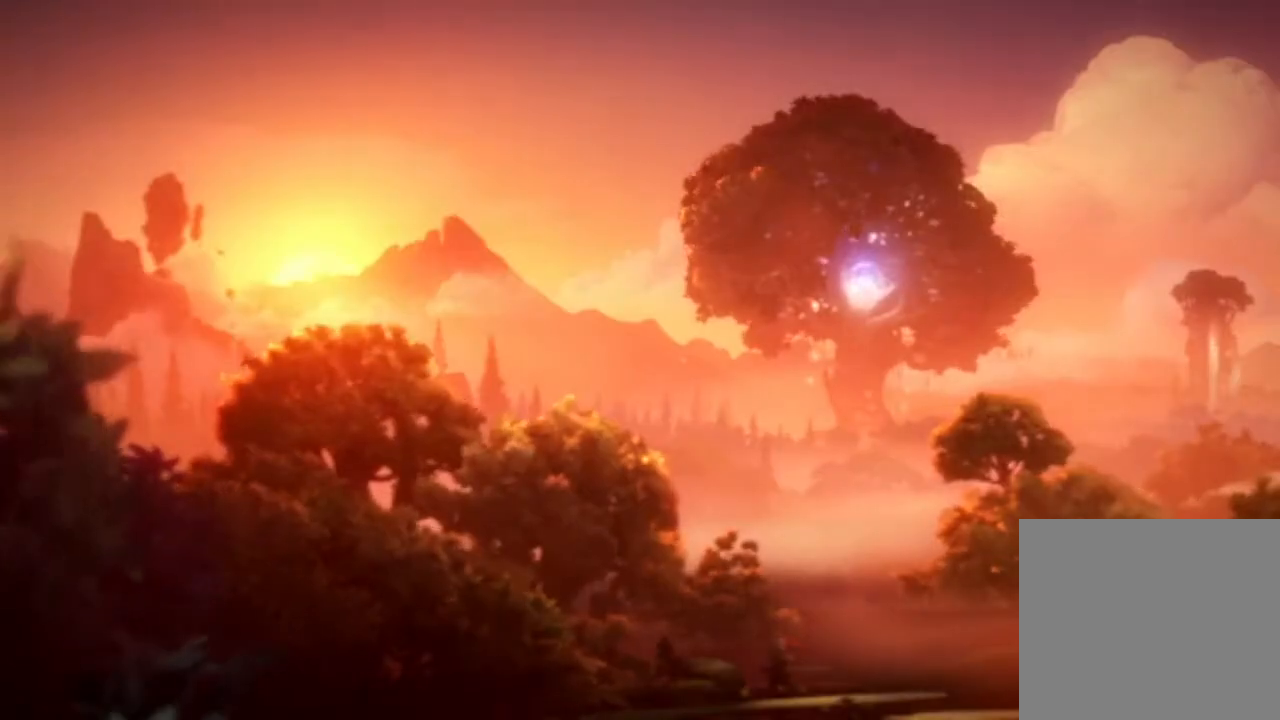
{"buttons": [], "left_stick": "center", "right_stick": "center", "button_events": []}
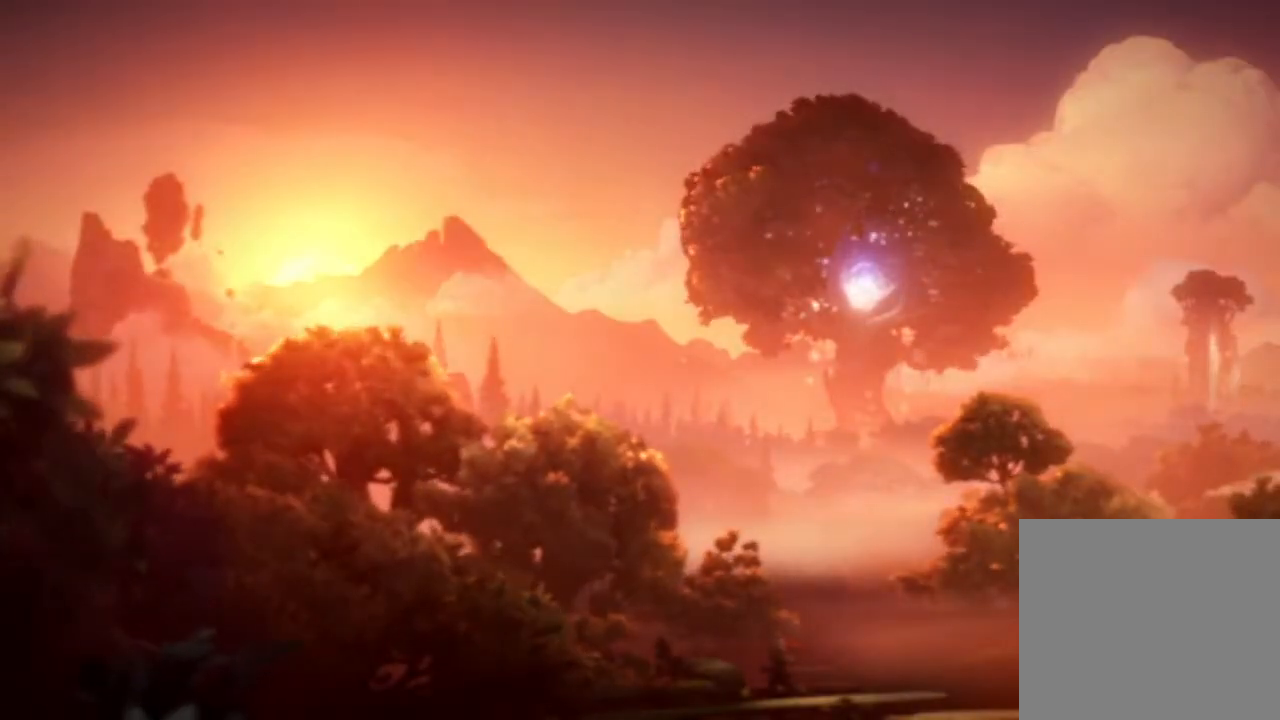
{"buttons": [], "left_stick": "center", "right_stick": "center", "button_events": []}
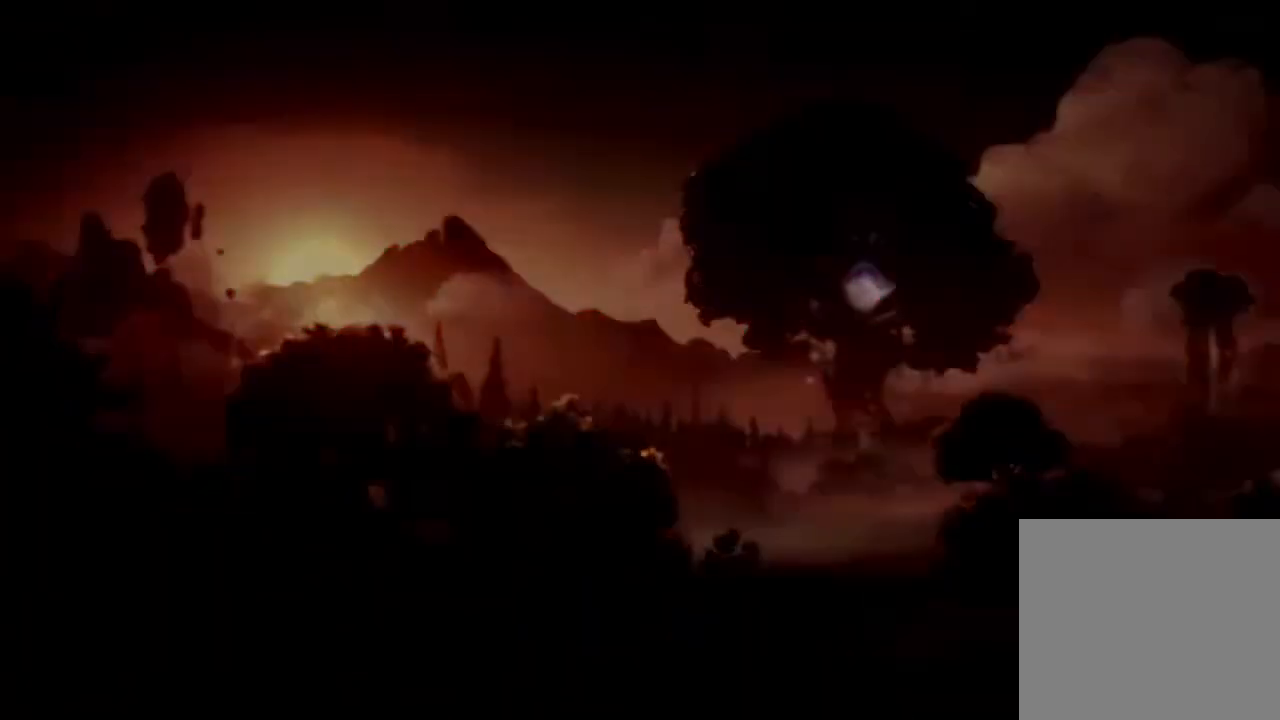
{"buttons": [], "left_stick": "center", "right_stick": "center", "button_events": []}
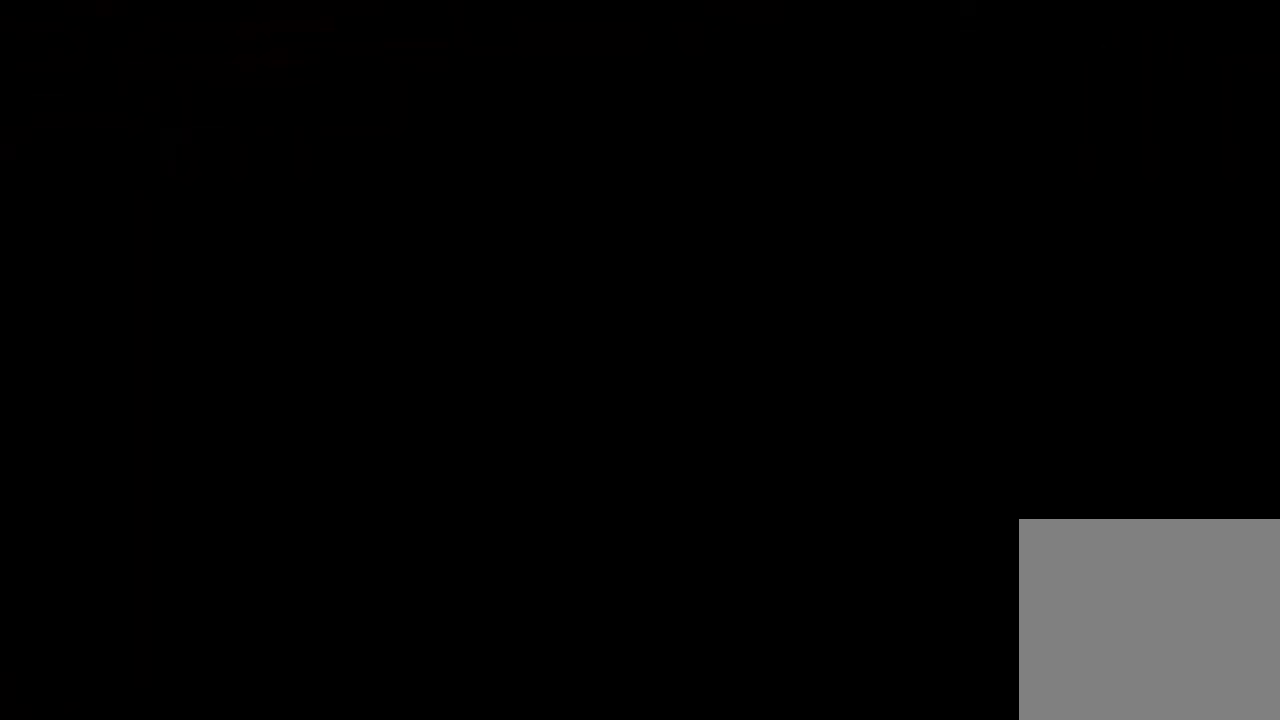
{"buttons": [], "left_stick": "center", "right_stick": "center", "button_events": []}
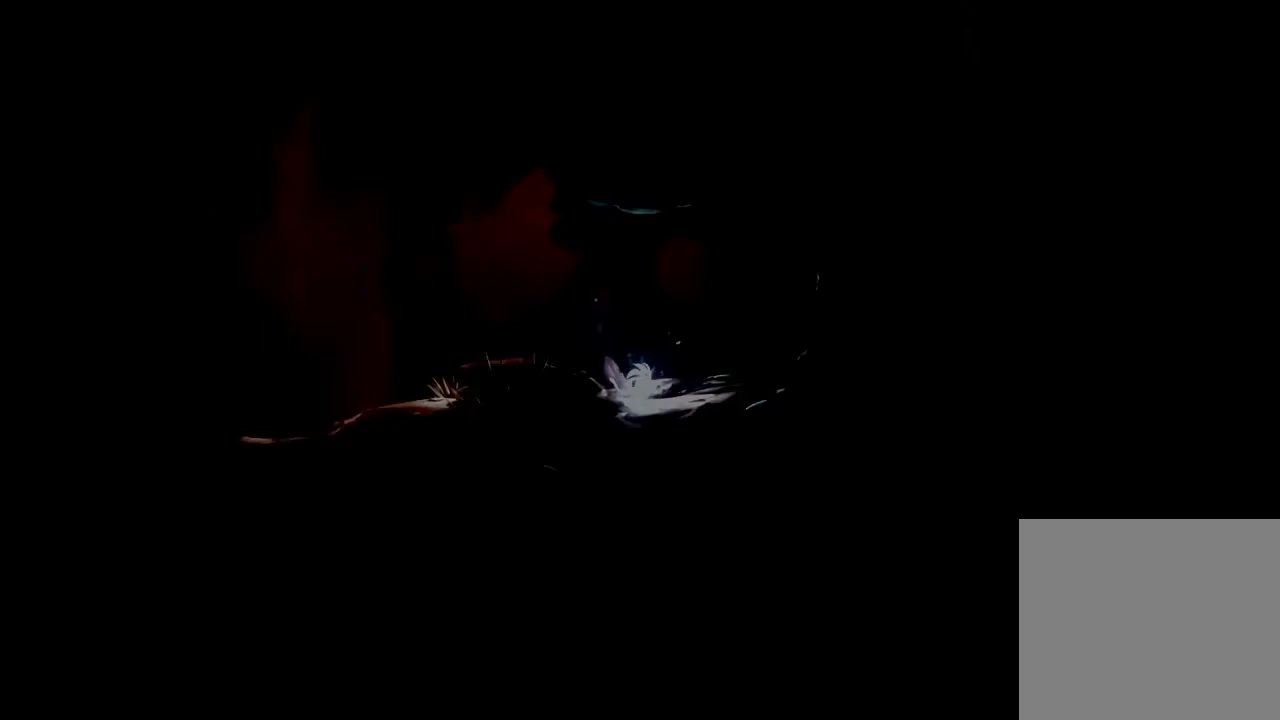
{"buttons": [], "left_stick": "right", "right_stick": "center", "button_events": []}
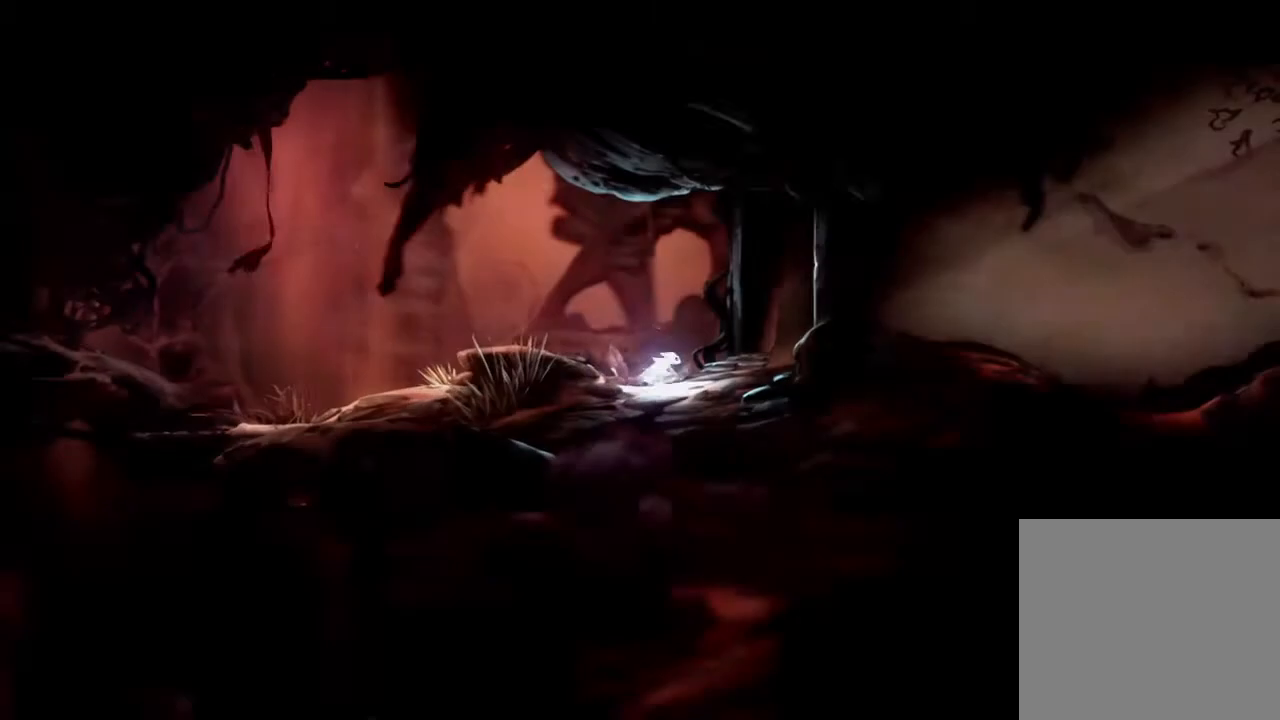
{"buttons": ["R1"], "left_stick": "right", "right_stick": "center", "button_events": [[100, "A", "down"], [333, "A", "up"], [400, "R1", "down"]]}
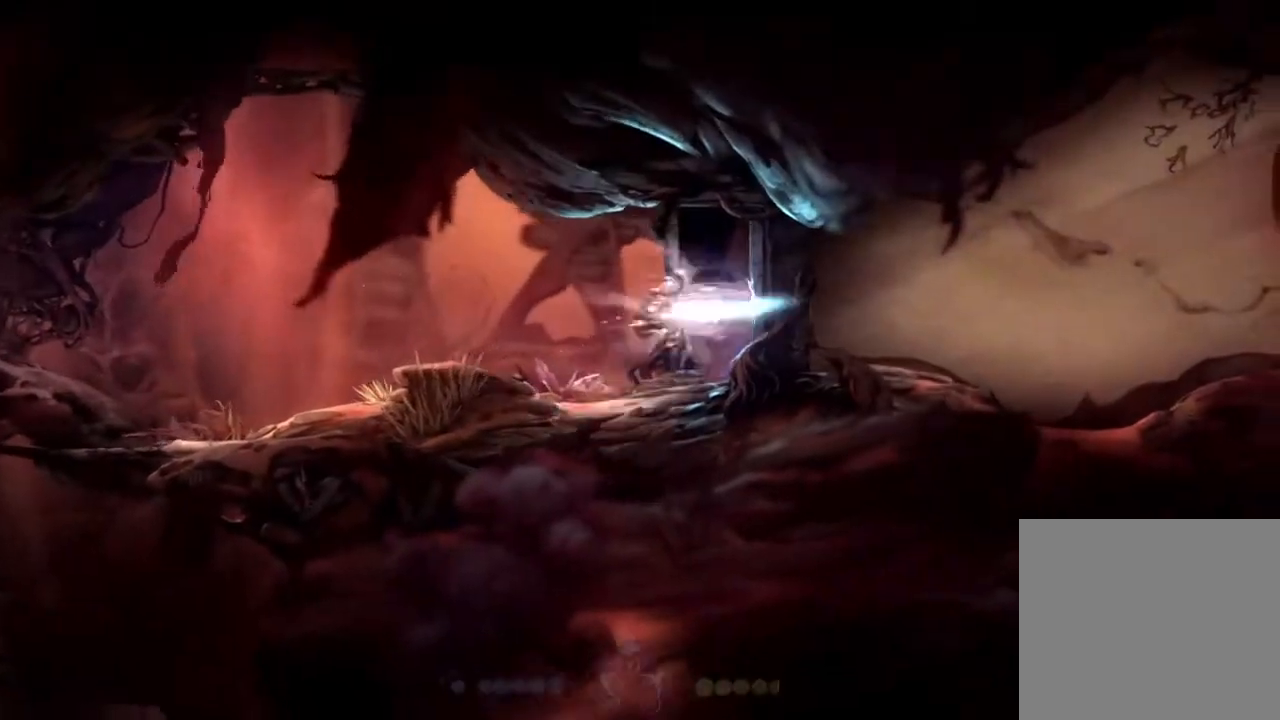
{"buttons": [], "left_stick": "right", "right_stick": "center", "button_events": [[67, "R1", "up"], [300, "R1", "down"], [433, "R1", "up"]]}
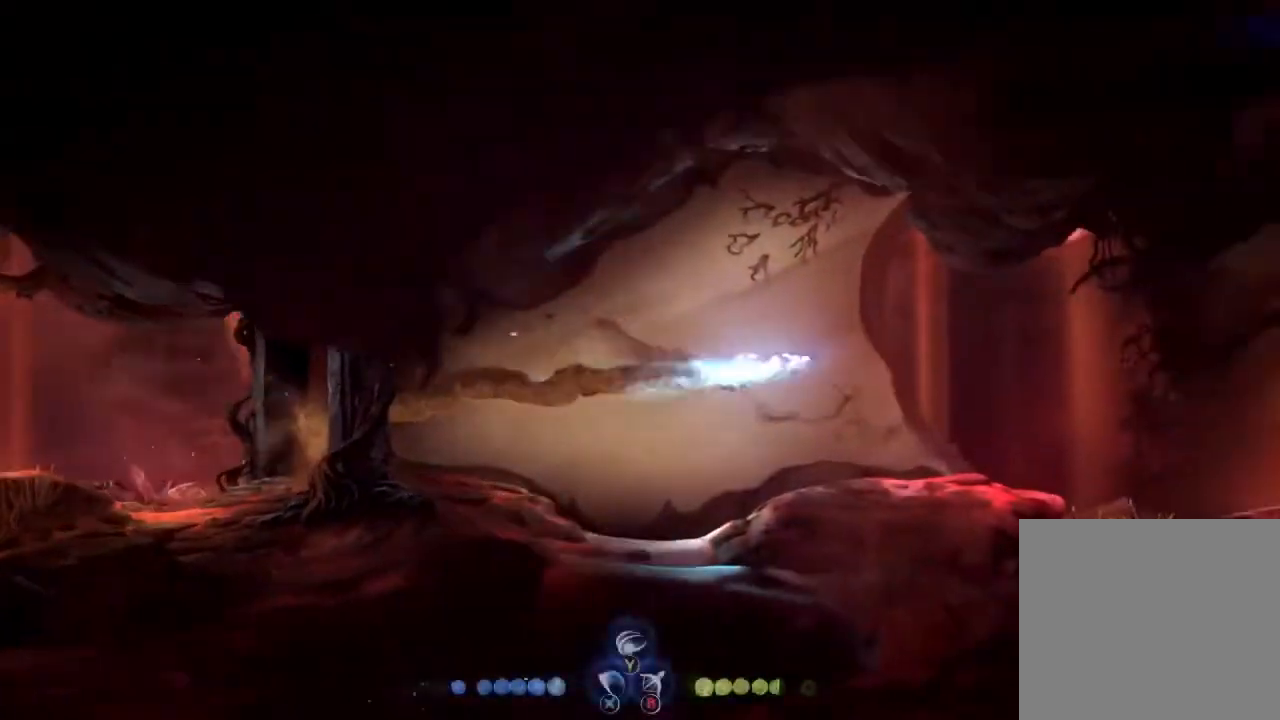
{"buttons": [], "left_stick": "right", "right_stick": "center", "button_events": []}
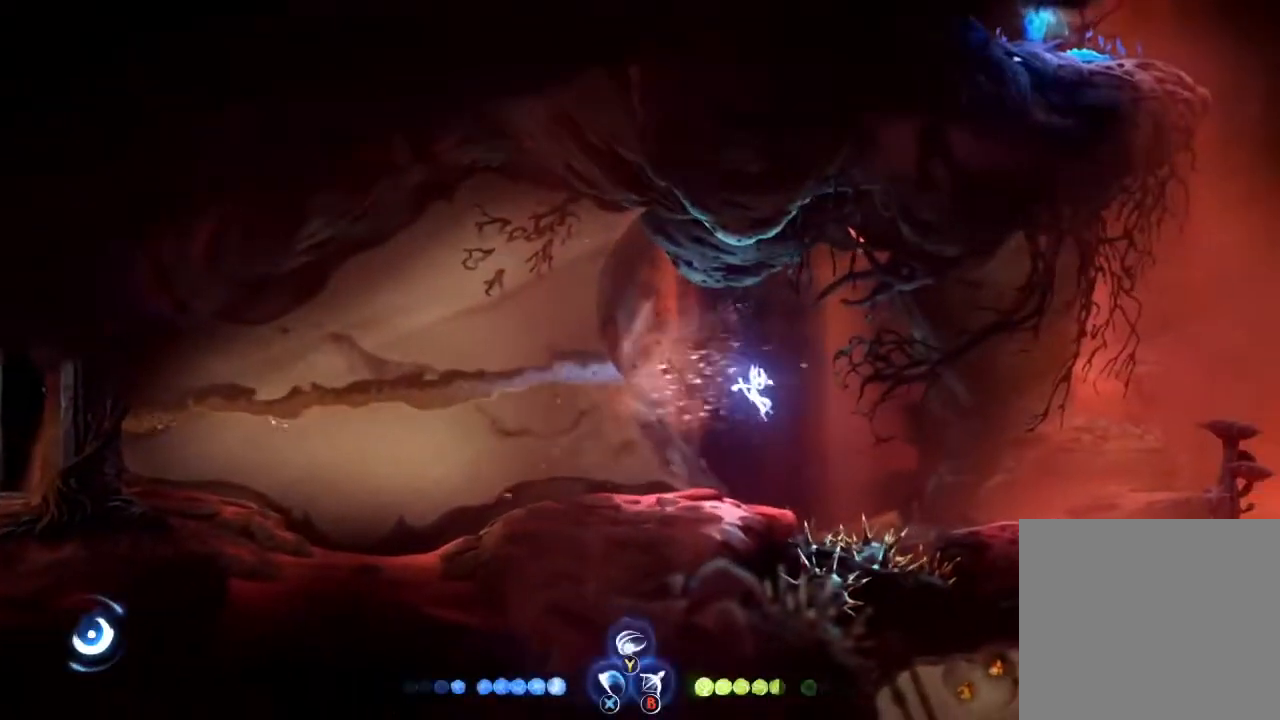
{"buttons": [], "left_stick": "right", "right_stick": "center", "button_events": [[267, "R1", "down"], [433, "R1", "up"]]}